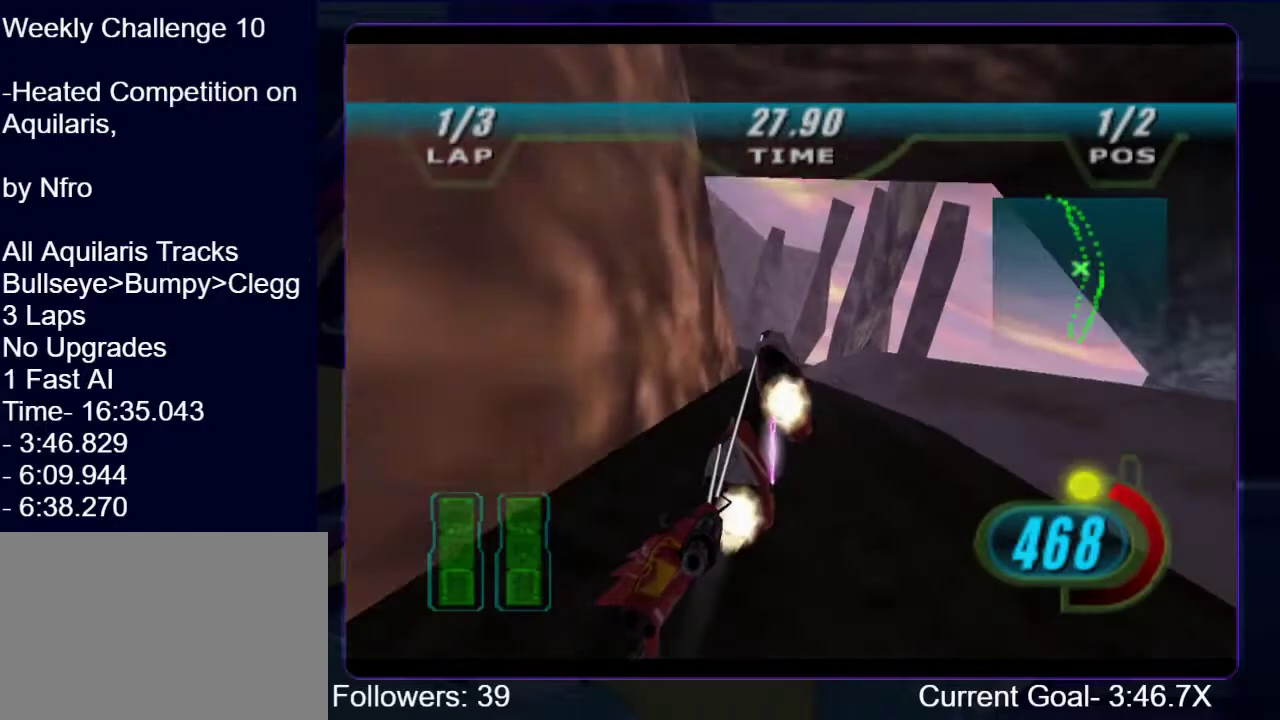
Gameplay with a controller (Xbox layout); each line is a JSON object with the inputs held at the frame after it. "events" lists button and stick changes between this image and that frame as [ms after this image, input, new state], when the widget could be followed in between. This overlay highlights the sticks when they move; stick clicks (L3 R3) are not distinguishable. Not read: L3 R3.
{"buttons": ["R1", "R2"], "left_stick": "up-left", "right_stick": "down-left"}
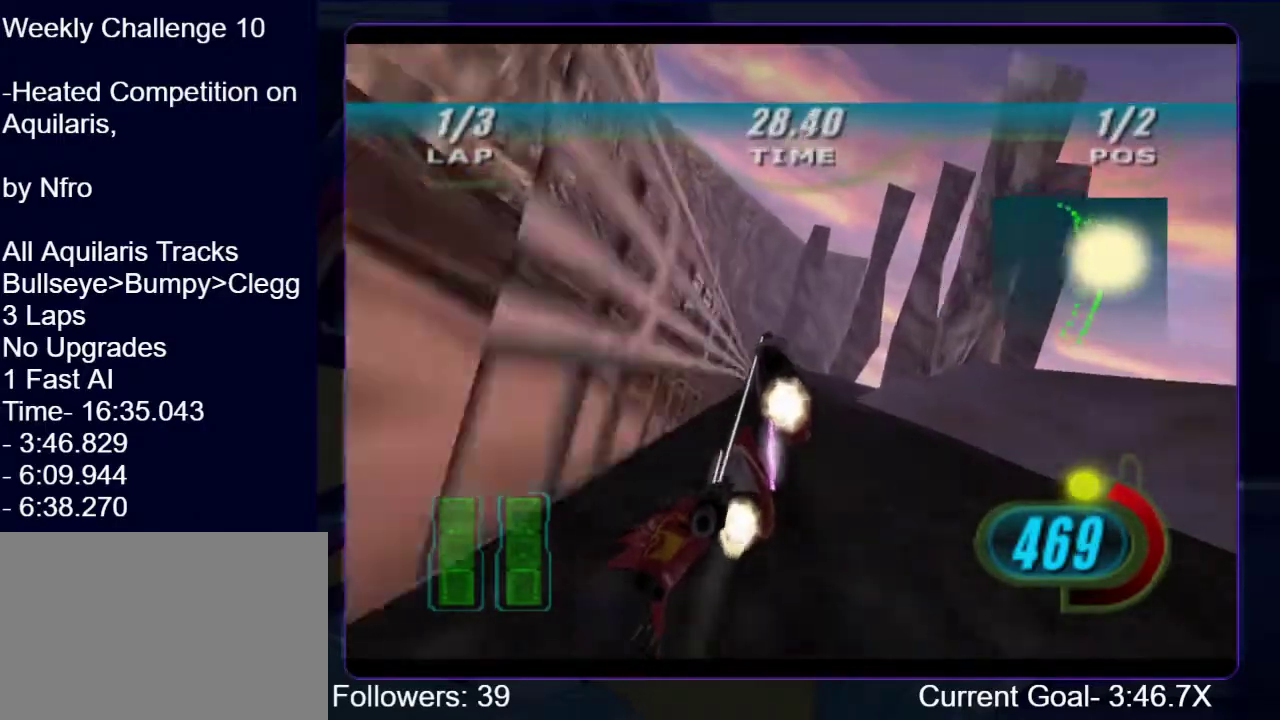
{"buttons": ["R1", "R2"], "left_stick": "up", "right_stick": "down-left", "events": [[100, "left_stick", "up"]]}
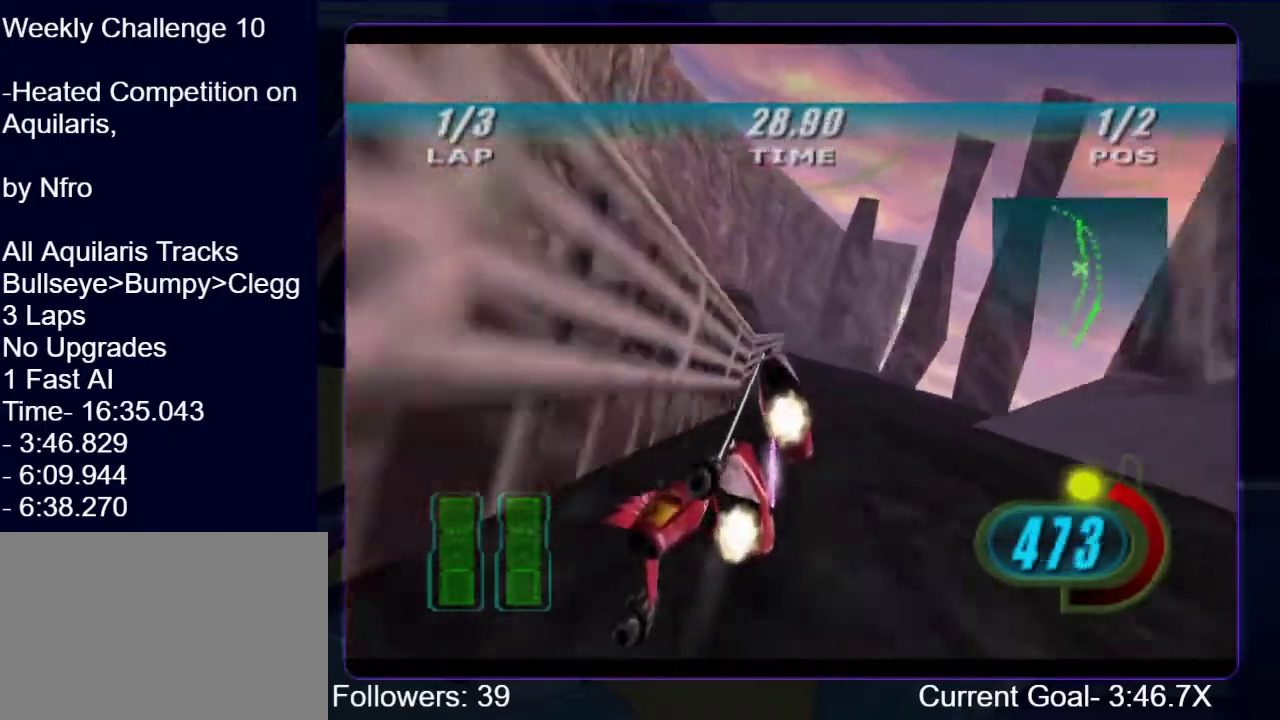
{"buttons": ["R1", "R2"], "left_stick": "up", "right_stick": "down-left", "events": []}
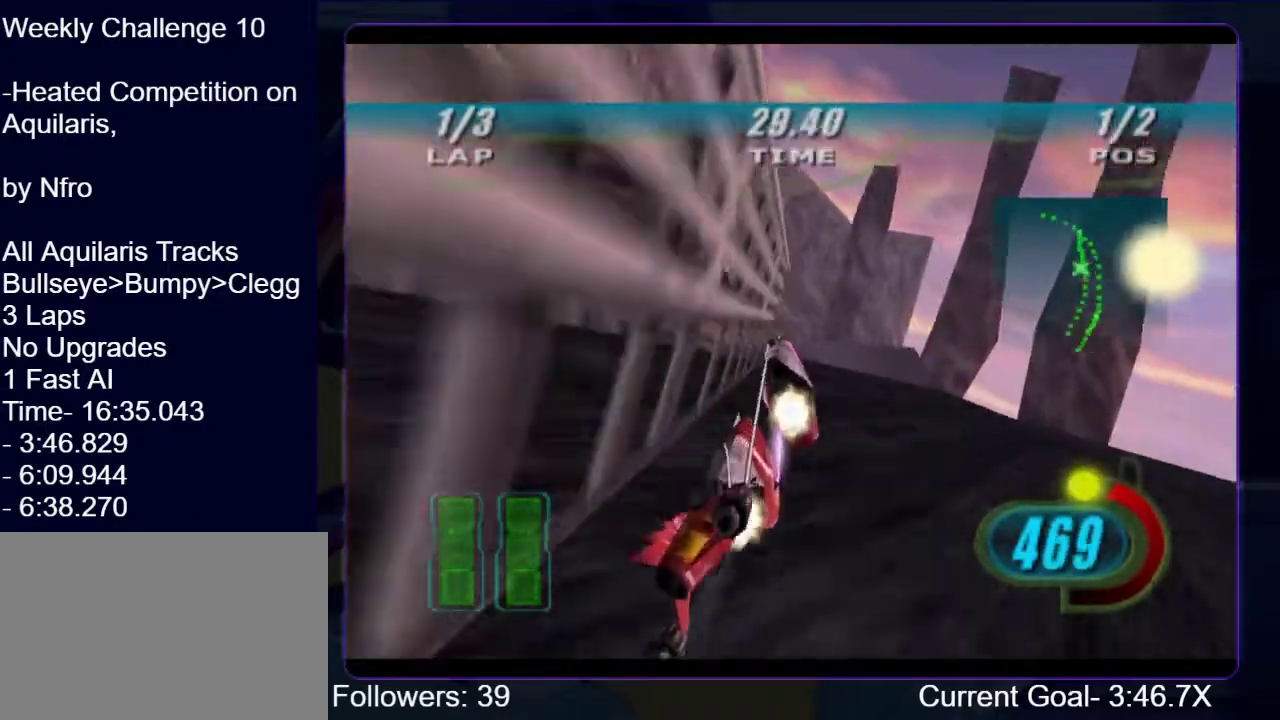
{"buttons": ["R1"], "left_stick": "up-left", "right_stick": "center", "events": [[133, "right_stick", "left"], [200, "right_stick", "center"], [300, "B", "down"], [300, "R2", "up"], [400, "B", "up"], [467, "left_stick", "up-left"]]}
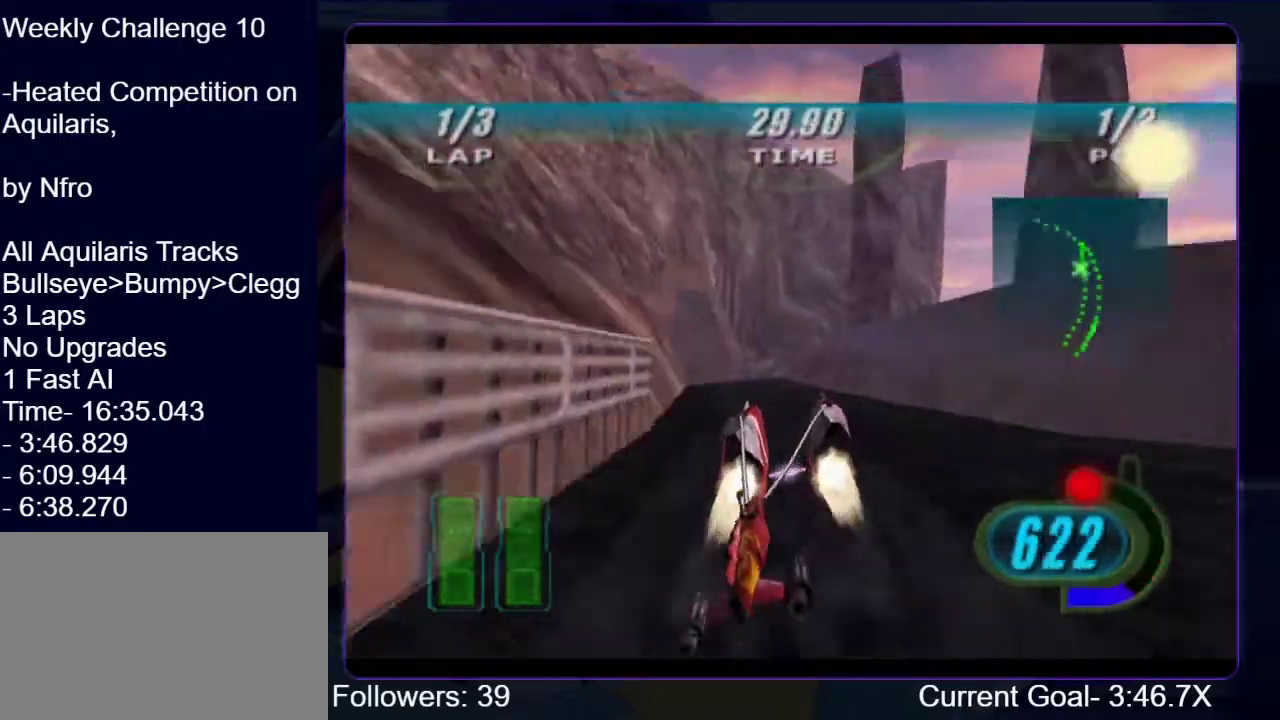
{"buttons": ["L1", "R1"], "left_stick": "up-left", "right_stick": "down-left", "events": [[67, "right_stick", "down-left"], [200, "L1", "down"]]}
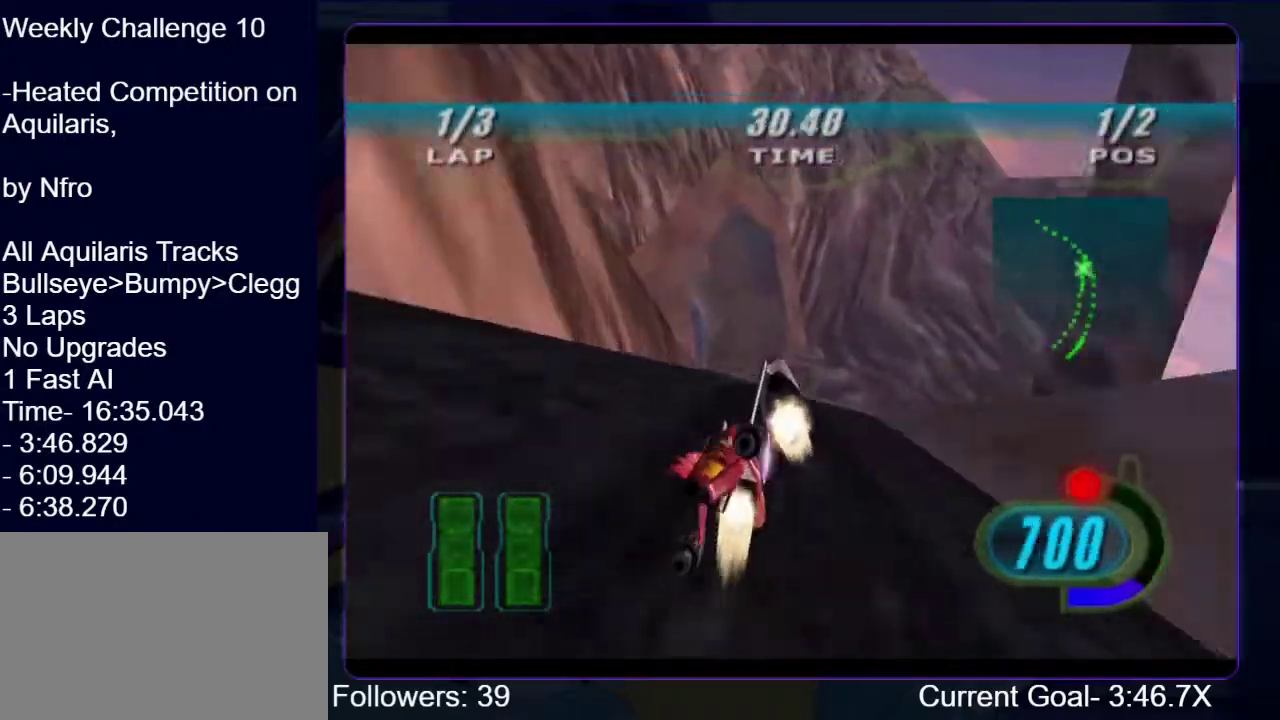
{"buttons": ["R1"], "left_stick": "up-left", "right_stick": "down-left", "events": [[400, "L1", "up"]]}